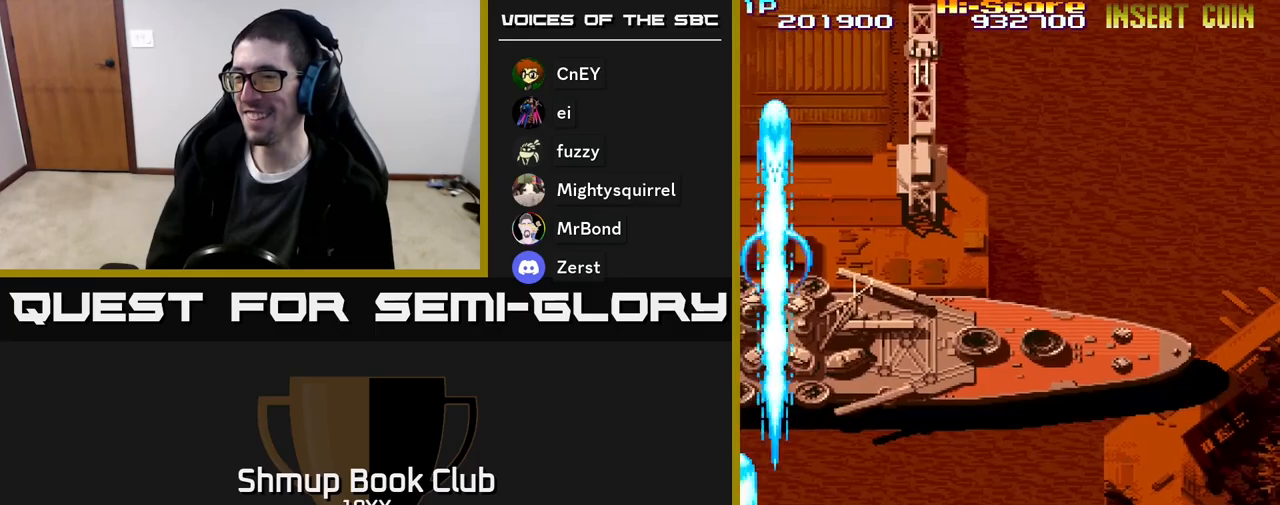
Gameplay with a controller (Xbox layout); each line is a JSON object with the inputs held at the frame after it. "events" lists button and stick changes between this image and that frame as [ms after this image, input, new state], when the widget could be followed in between. Not read: left_stick right_stick.
{"buttons": ["R2", "DPAD_LEFT"], "events": [[33, "DPAD_RIGHT", "up"], [83, "DPAD_LEFT", "down"], [100, "DPAD_DOWN", "up"], [233, "DPAD_LEFT", "up"], [267, "DPAD_RIGHT", "down"], [333, "DPAD_DOWN", "down"], [367, "DPAD_RIGHT", "up"], [400, "DPAD_LEFT", "down"], [433, "DPAD_DOWN", "up"]]}
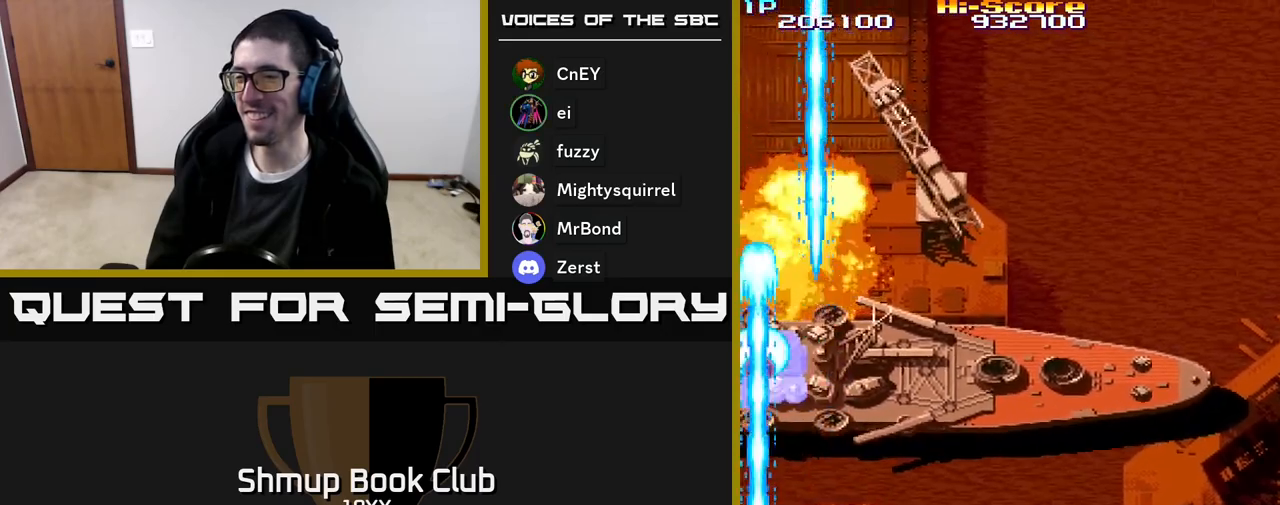
{"buttons": ["R2", "DPAD_DOWN", "DPAD_RIGHT"], "events": [[83, "DPAD_UP", "down"], [183, "DPAD_LEFT", "up"], [333, "DPAD_RIGHT", "down"], [350, "DPAD_UP", "up"], [417, "DPAD_DOWN", "down"]]}
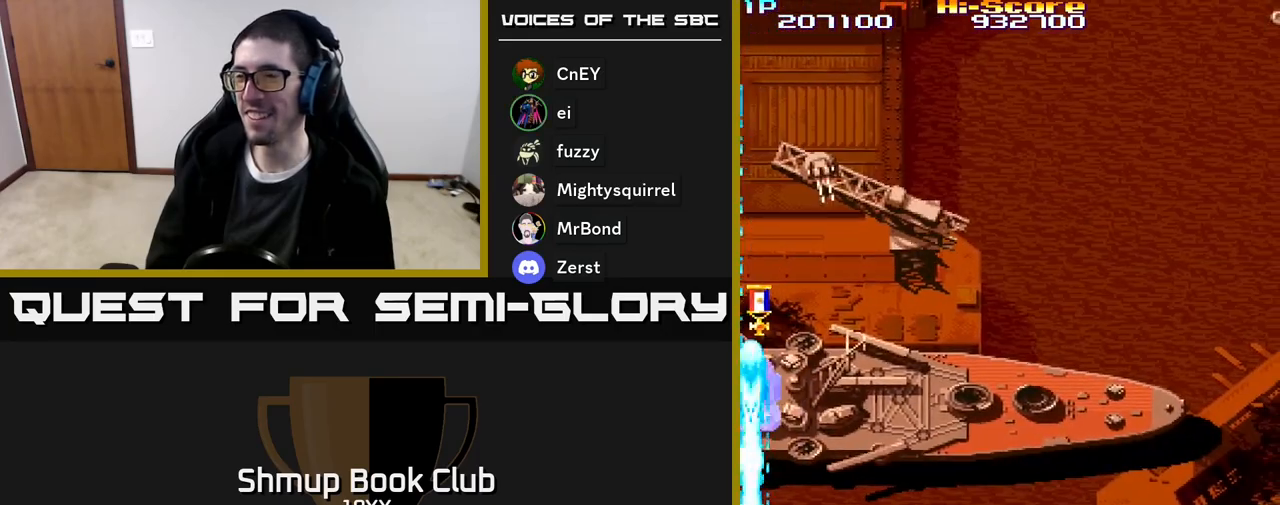
{"buttons": ["R2", "DPAD_UP", "DPAD_LEFT"], "events": [[83, "DPAD_DOWN", "up"], [200, "DPAD_RIGHT", "up"], [200, "DPAD_UP", "down"], [283, "DPAD_LEFT", "down"]]}
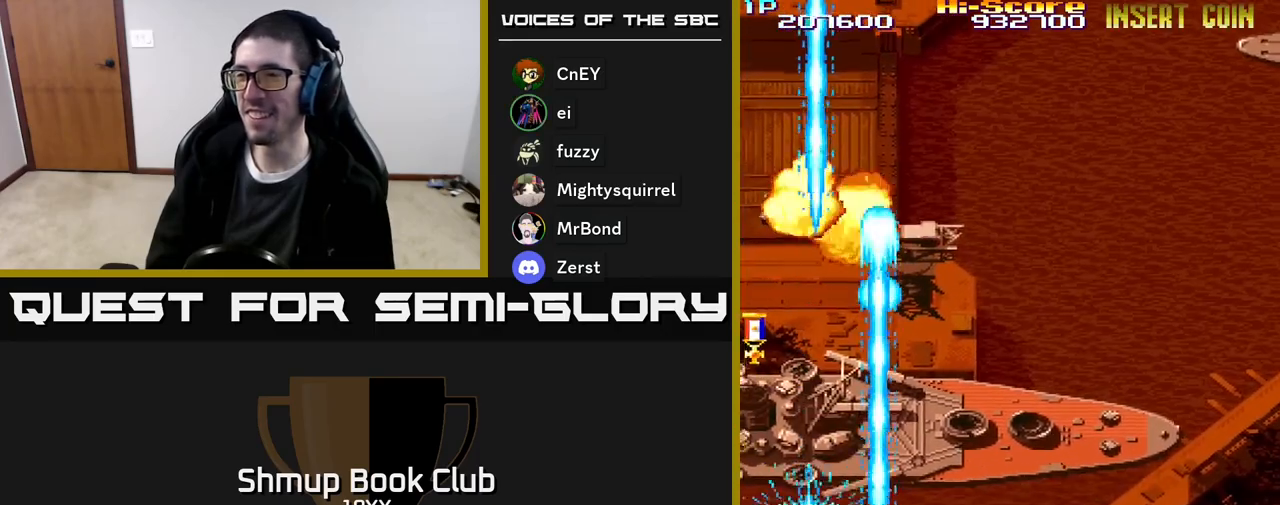
{"buttons": ["R2", "DPAD_UP"], "events": [[117, "DPAD_LEFT", "up"], [383, "DPAD_LEFT", "down"], [500, "DPAD_LEFT", "up"]]}
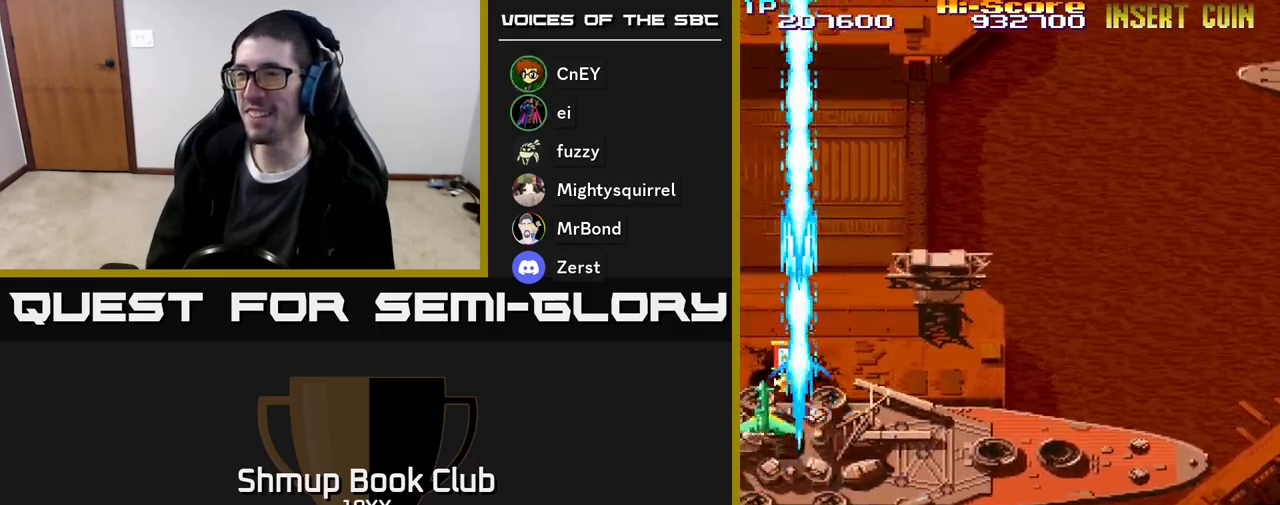
{"buttons": ["R2", "DPAD_DOWN", "DPAD_RIGHT"], "events": [[83, "DPAD_RIGHT", "down"], [133, "DPAD_UP", "up"], [217, "DPAD_DOWN", "down"]]}
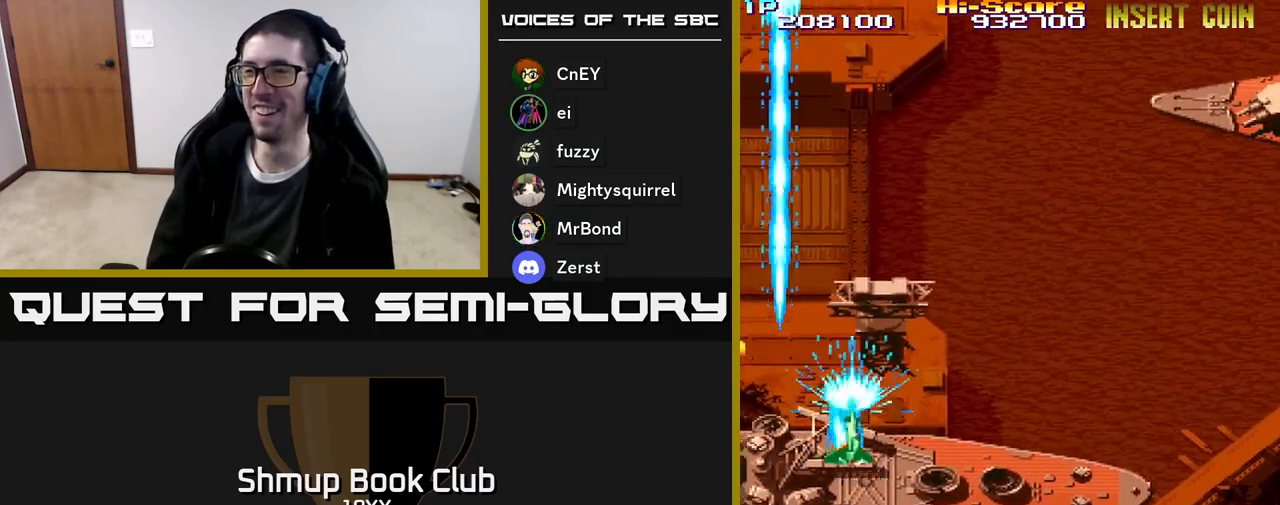
{"buttons": ["R2", "DPAD_LEFT"], "events": [[417, "DPAD_RIGHT", "up"], [467, "DPAD_DOWN", "up"], [467, "DPAD_LEFT", "down"]]}
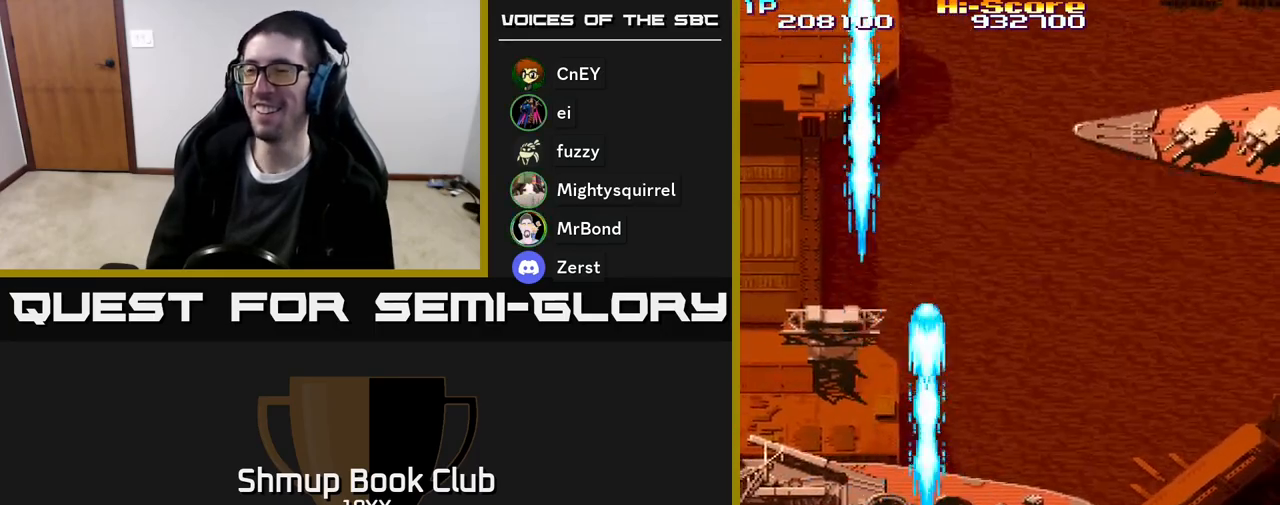
{"buttons": ["R2", "DPAD_UP"], "events": [[133, "DPAD_UP", "down"], [183, "DPAD_LEFT", "up"]]}
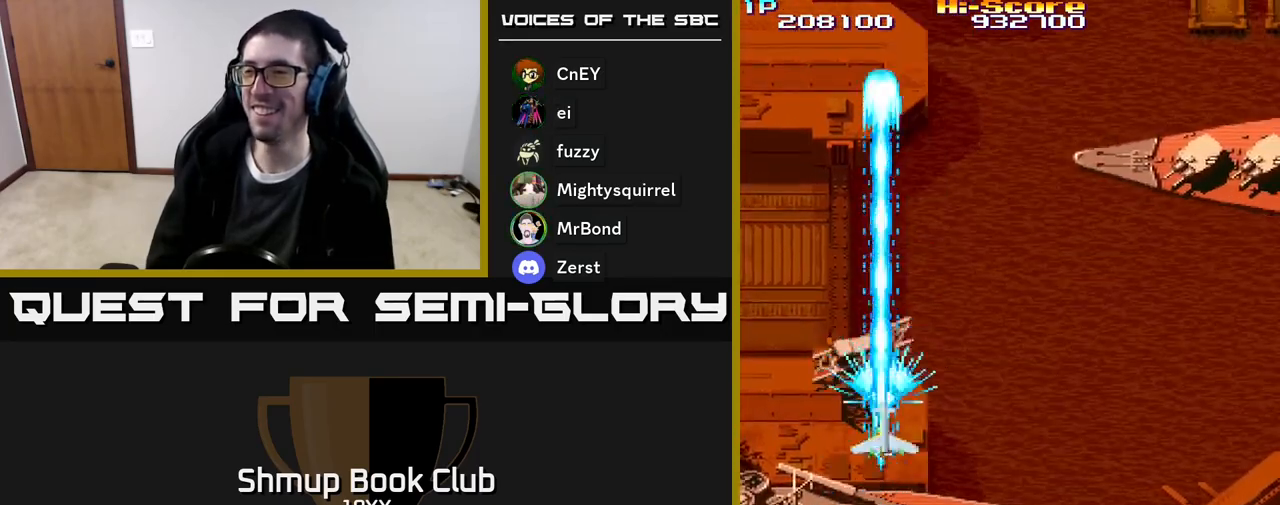
{"buttons": ["R2", "DPAD_DOWN"], "events": [[200, "DPAD_UP", "up"], [233, "DPAD_DOWN", "down"], [233, "DPAD_LEFT", "down"], [300, "DPAD_LEFT", "up"]]}
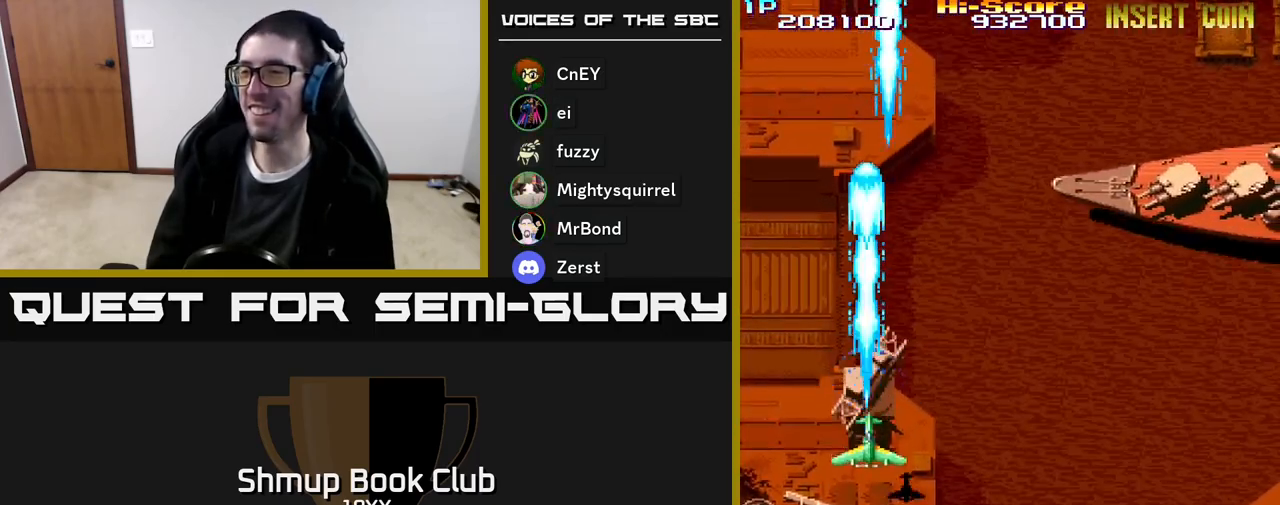
{"buttons": ["R2", "DPAD_UP"], "events": [[283, "DPAD_DOWN", "up"], [317, "DPAD_UP", "down"]]}
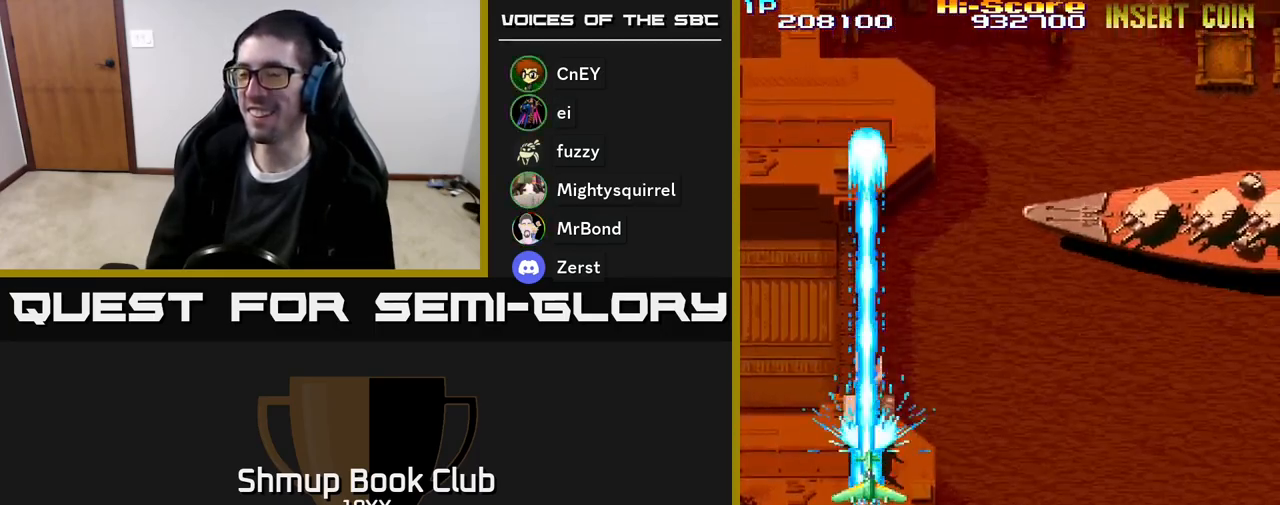
{"buttons": ["R2", "DPAD_DOWN", "DPAD_RIGHT"], "events": [[150, "DPAD_UP", "up"], [200, "DPAD_DOWN", "down"], [400, "DPAD_RIGHT", "down"]]}
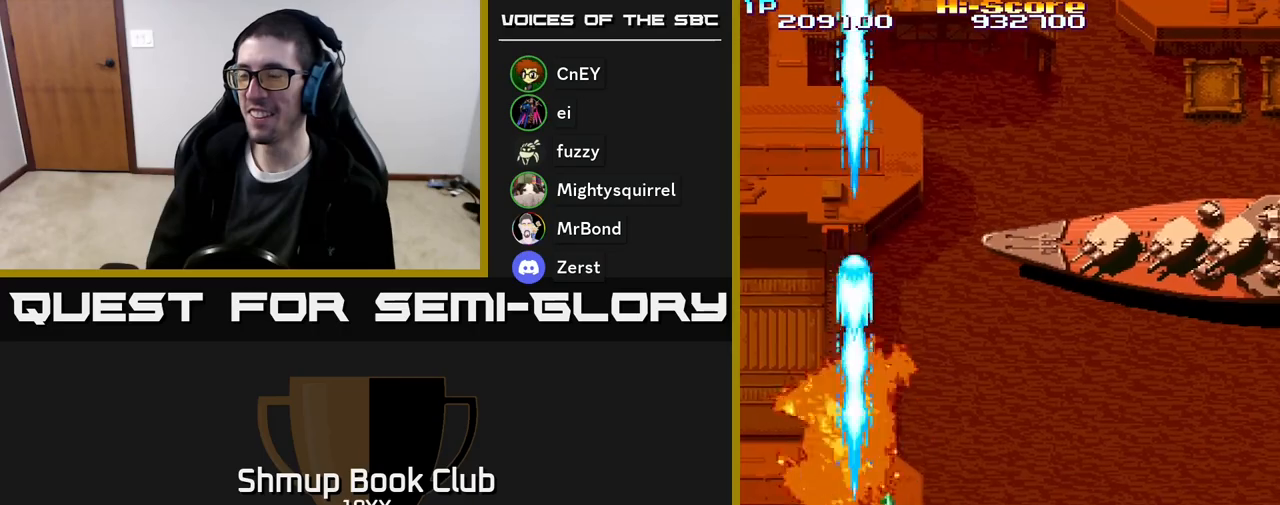
{"buttons": ["A", "R2", "DPAD_RIGHT"], "events": [[17, "A", "down"], [117, "DPAD_DOWN", "up"]]}
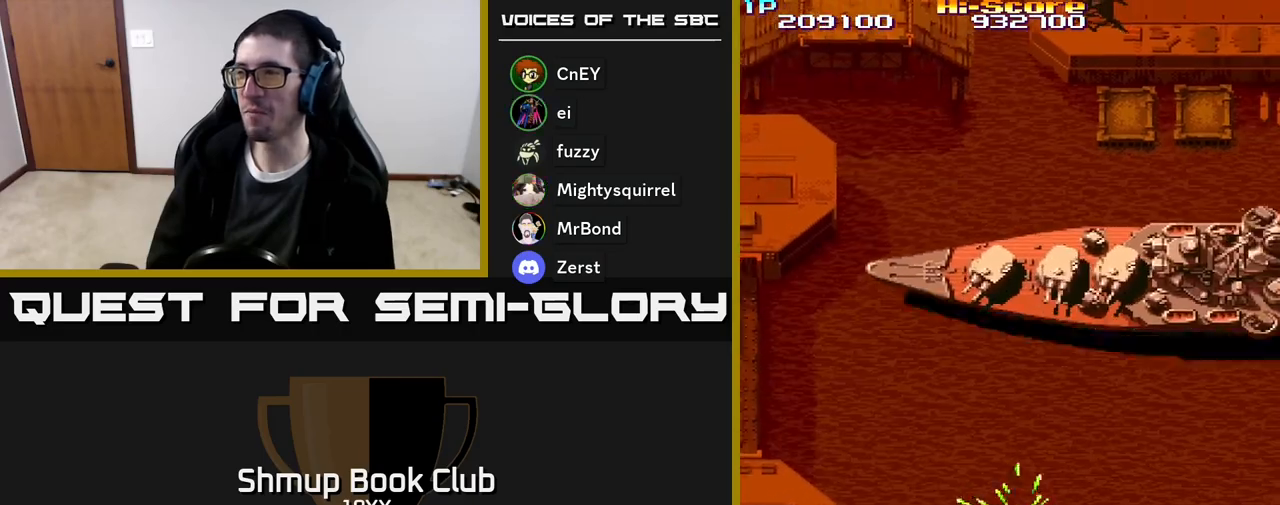
{"buttons": ["R2", "DPAD_UP", "DPAD_RIGHT"], "events": [[183, "DPAD_UP", "down"], [433, "A", "up"]]}
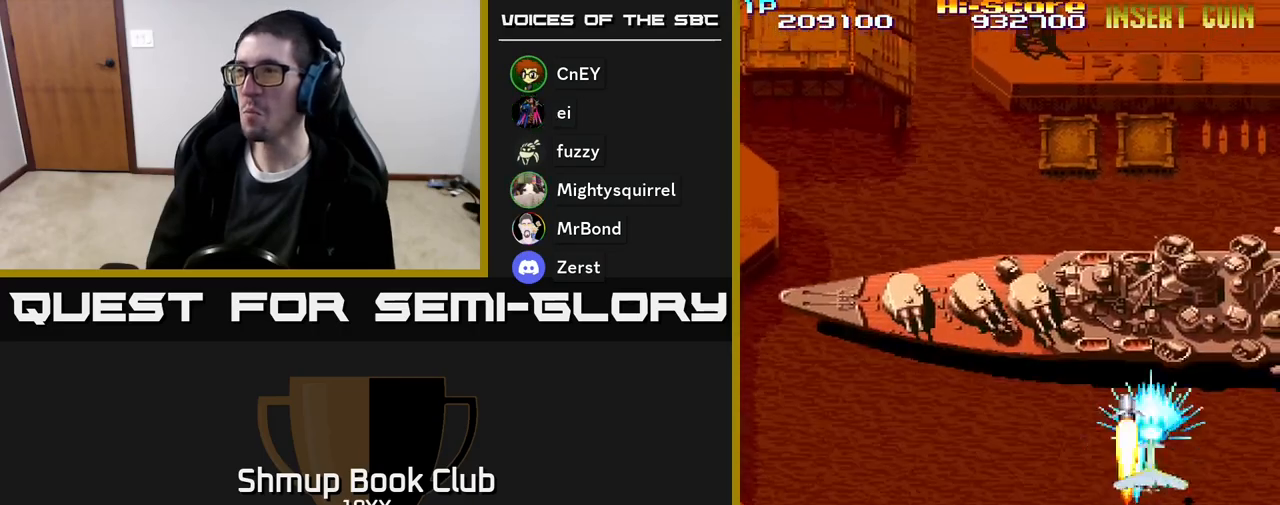
{"buttons": ["R2", "DPAD_DOWN"], "events": [[383, "DPAD_UP", "up"], [467, "DPAD_DOWN", "down"], [467, "DPAD_RIGHT", "up"]]}
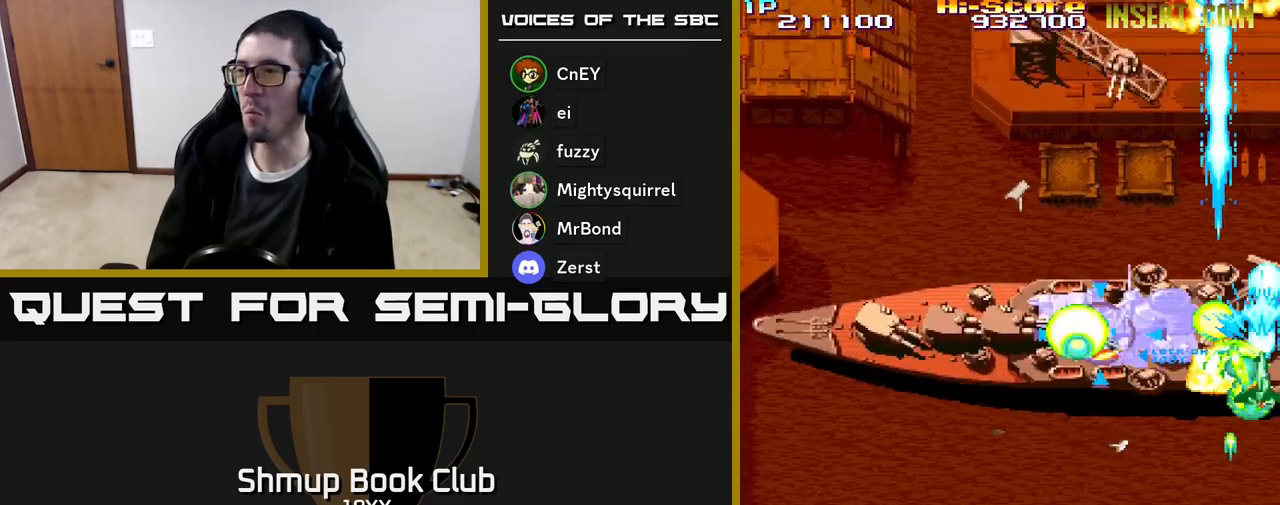
{"buttons": ["R2", "DPAD_DOWN", "DPAD_LEFT"], "events": [[17, "DPAD_LEFT", "down"], [50, "DPAD_DOWN", "up"], [400, "DPAD_DOWN", "down"]]}
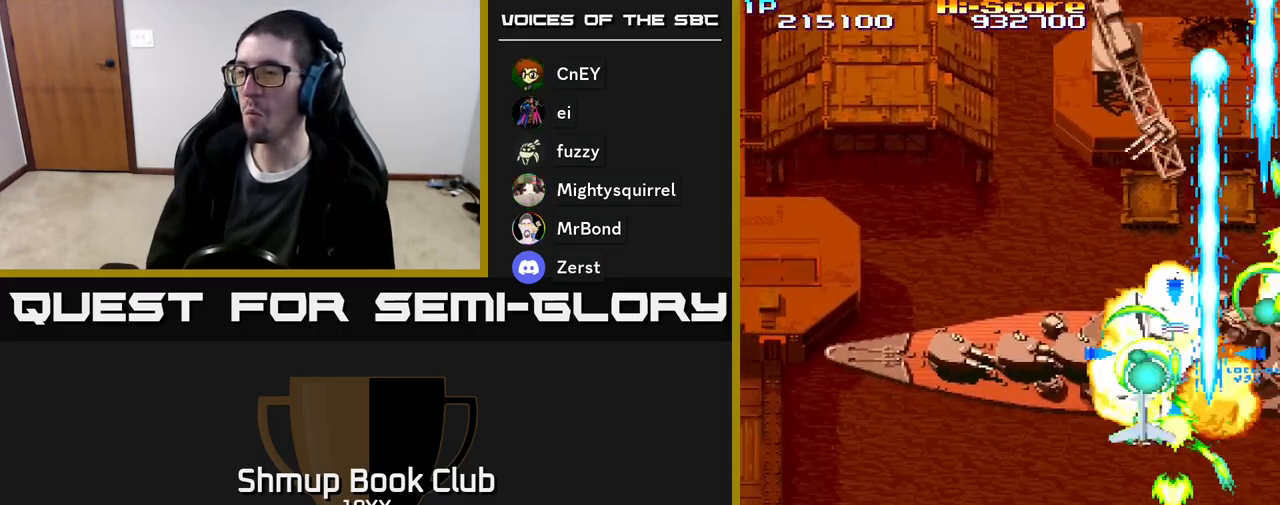
{"buttons": ["R2", "DPAD_LEFT"], "events": [[17, "DPAD_DOWN", "up"]]}
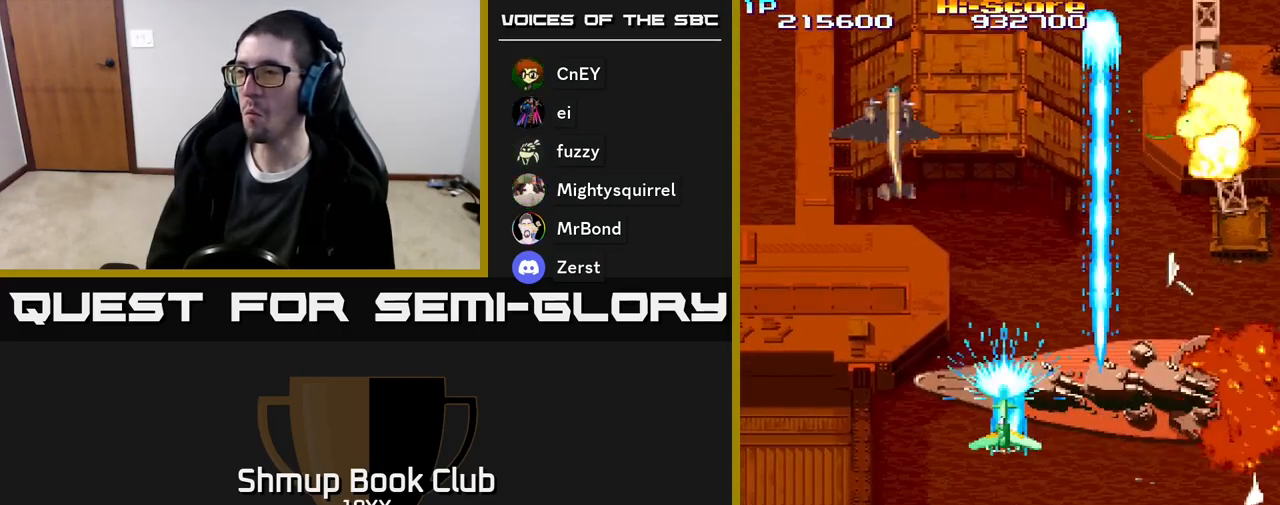
{"buttons": ["R2", "DPAD_RIGHT"], "events": [[50, "DPAD_LEFT", "up"], [67, "DPAD_RIGHT", "down"]]}
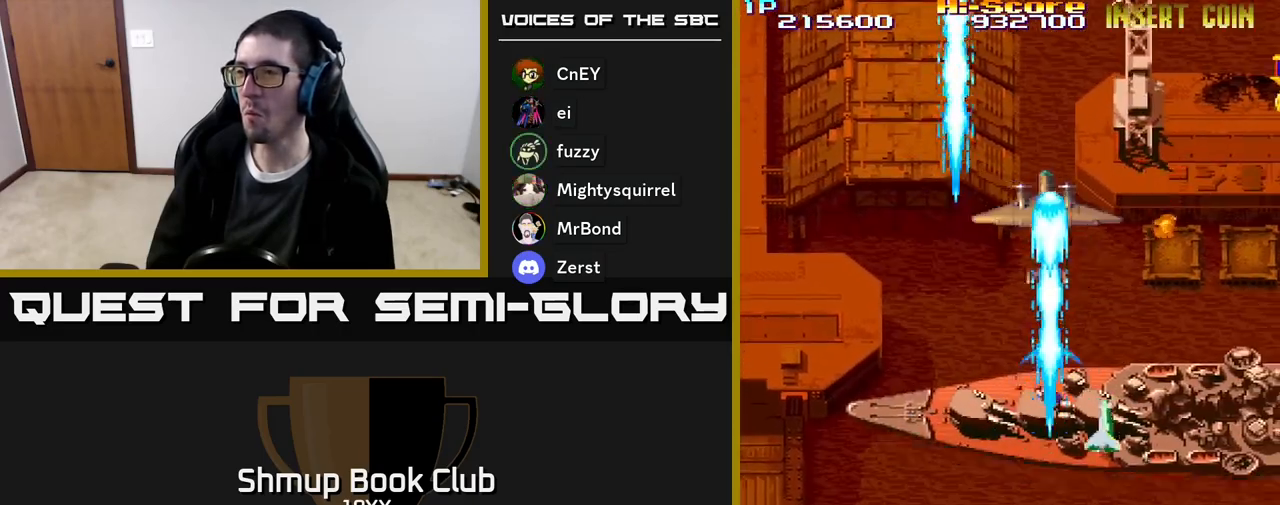
{"buttons": ["A", "R2", "DPAD_RIGHT"], "events": [[83, "DPAD_DOWN", "down"], [167, "DPAD_RIGHT", "up"], [200, "DPAD_DOWN", "up"], [217, "DPAD_LEFT", "down"], [317, "A", "down"], [333, "DPAD_UP", "down"], [367, "DPAD_LEFT", "up"], [400, "DPAD_RIGHT", "down"], [433, "DPAD_UP", "up"]]}
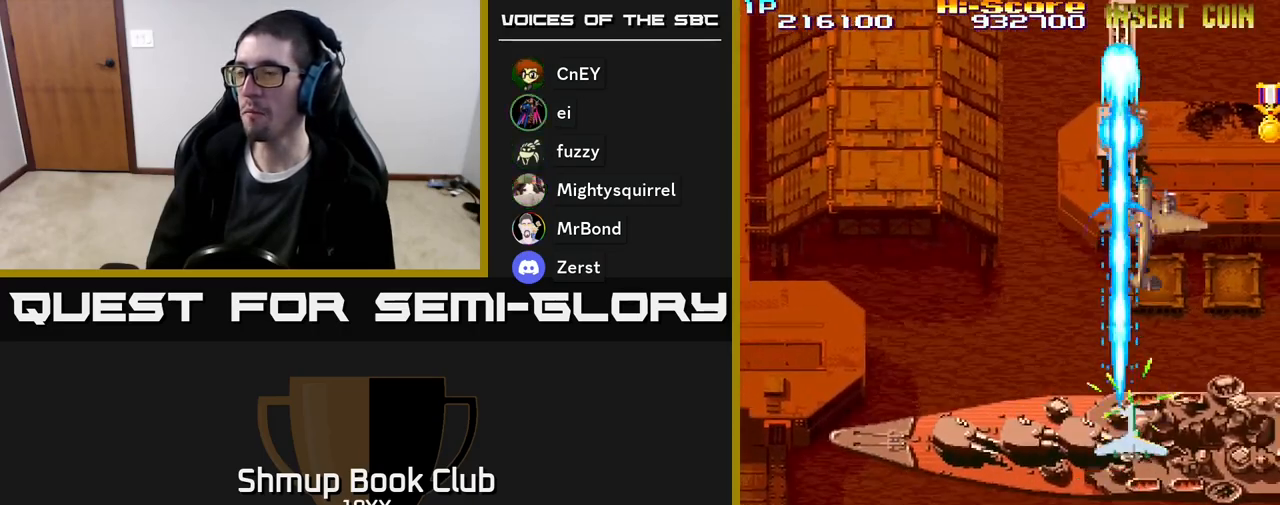
{"buttons": ["R2", "DPAD_LEFT"], "events": [[217, "DPAD_RIGHT", "up"], [217, "DPAD_UP", "down"], [367, "DPAD_LEFT", "down"], [483, "DPAD_UP", "up"], [500, "A", "up"]]}
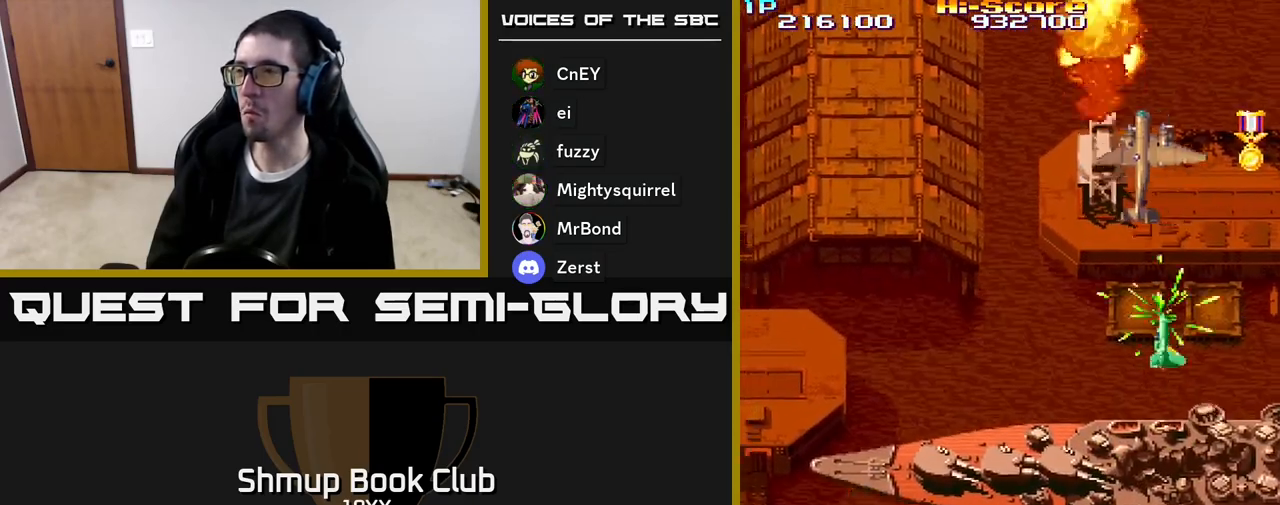
{"buttons": ["R2", "DPAD_DOWN"], "events": [[67, "DPAD_DOWN", "down"], [150, "DPAD_LEFT", "up"]]}
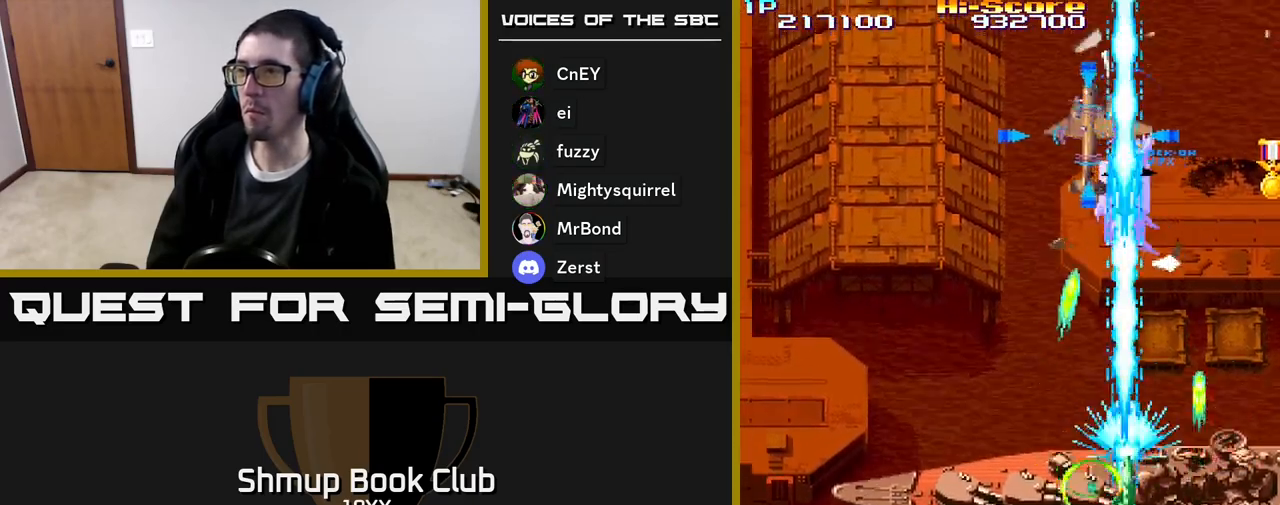
{"buttons": ["R2", "DPAD_LEFT"], "events": [[50, "DPAD_LEFT", "down"], [400, "DPAD_DOWN", "up"]]}
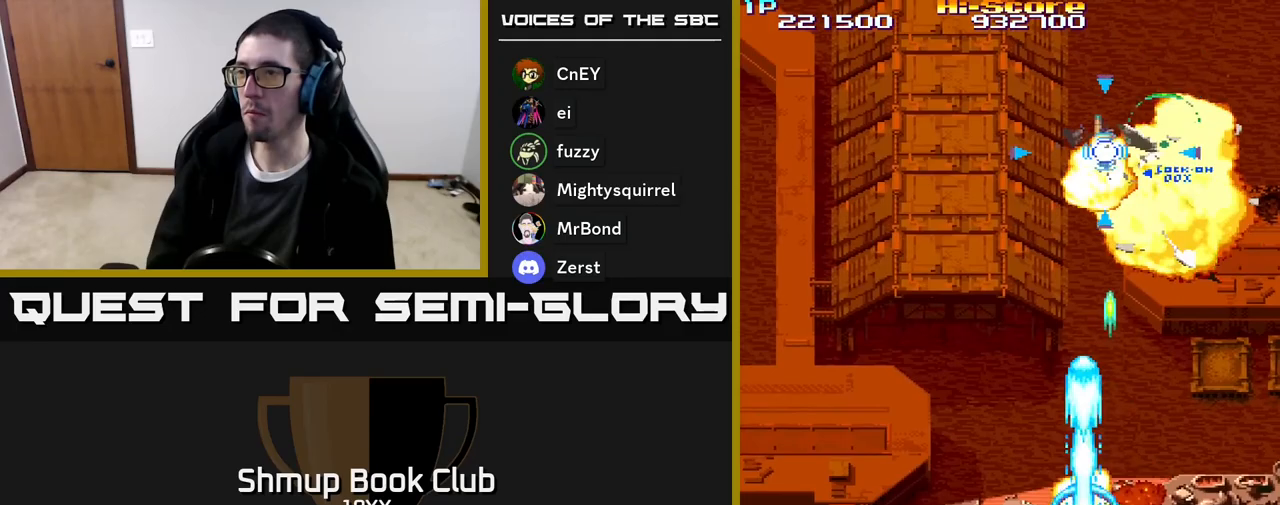
{"buttons": ["R2", "DPAD_UP", "DPAD_LEFT"], "events": [[100, "DPAD_LEFT", "up"], [133, "DPAD_RIGHT", "down"], [317, "DPAD_RIGHT", "up"], [350, "DPAD_LEFT", "down"], [450, "DPAD_UP", "down"]]}
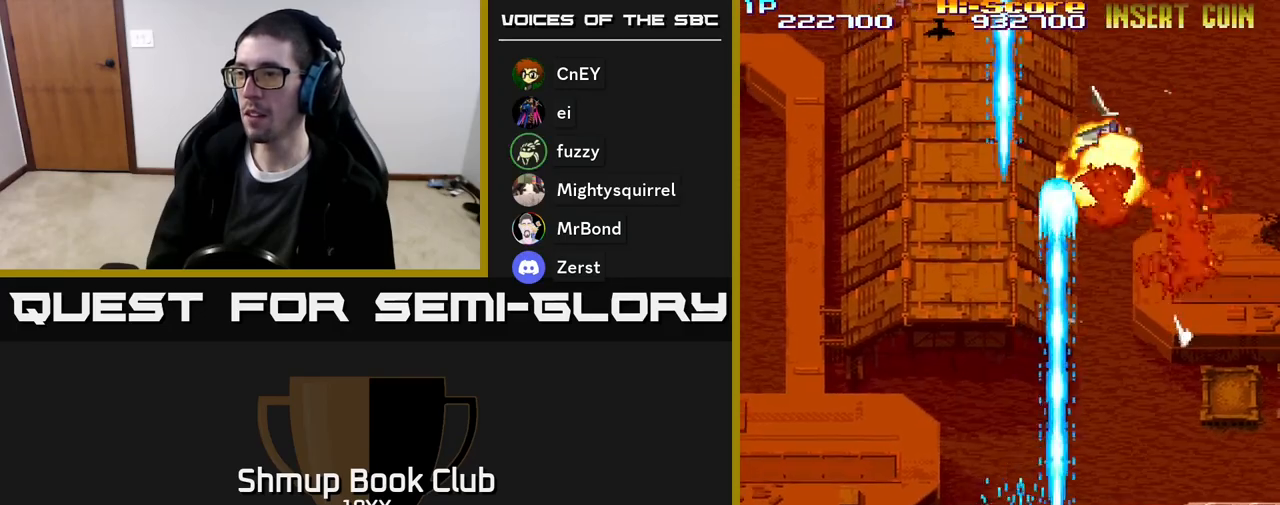
{"buttons": ["R2"]}
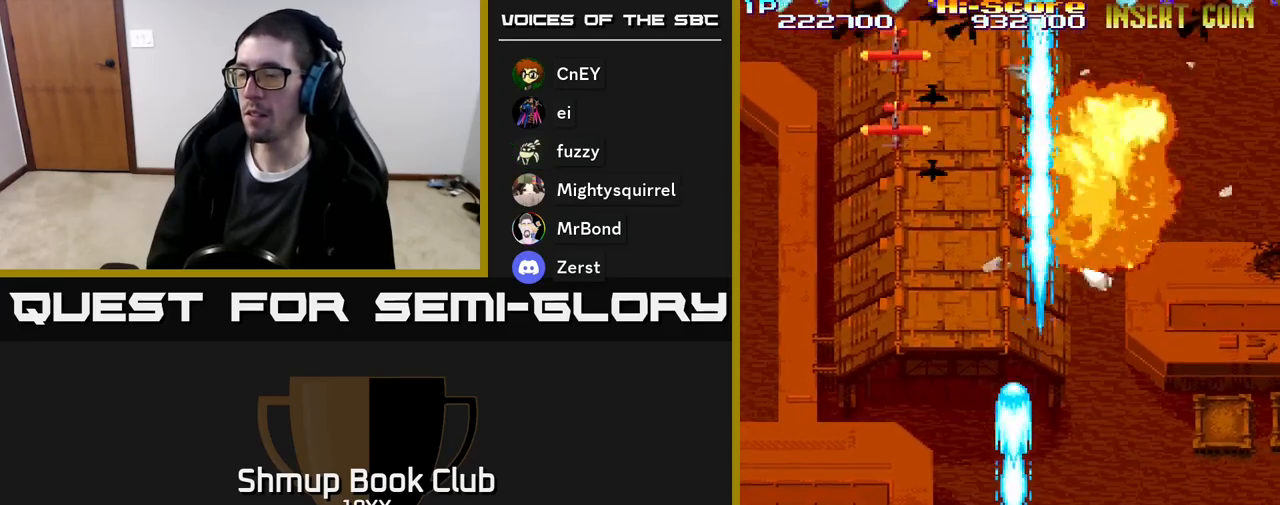
{"buttons": ["R2", "DPAD_UP", "DPAD_RIGHT"], "events": [[17, "DPAD_LEFT", "down"], [367, "DPAD_UP", "down"], [400, "DPAD_LEFT", "up"], [450, "DPAD_RIGHT", "down"]]}
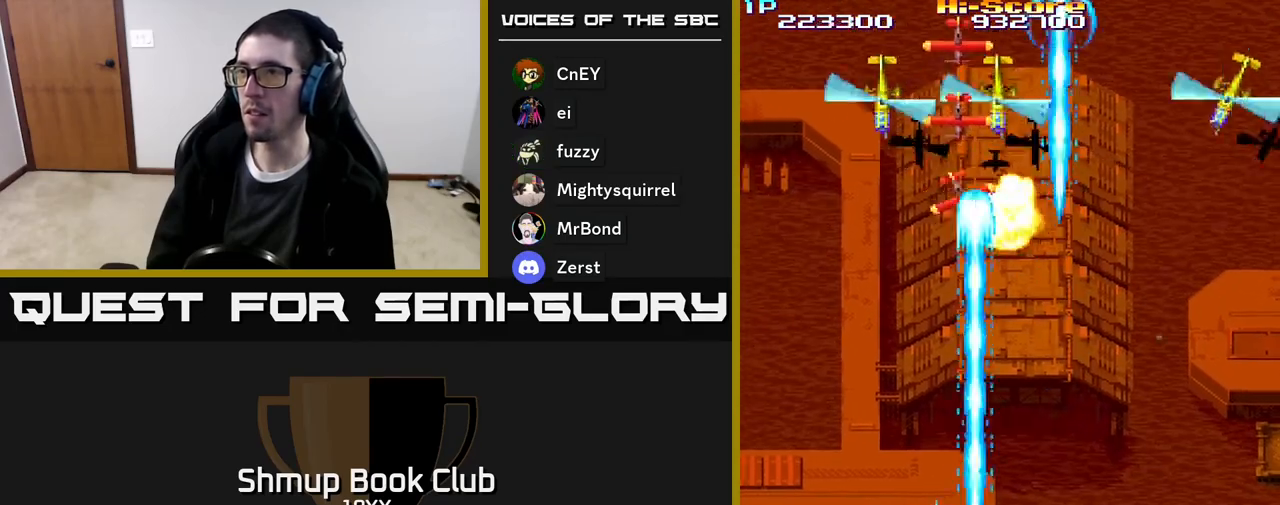
{"buttons": ["R2", "DPAD_RIGHT"], "events": [[117, "DPAD_RIGHT", "up"], [183, "DPAD_LEFT", "down"], [417, "DPAD_LEFT", "up"], [467, "DPAD_UP", "up"], [483, "DPAD_RIGHT", "down"]]}
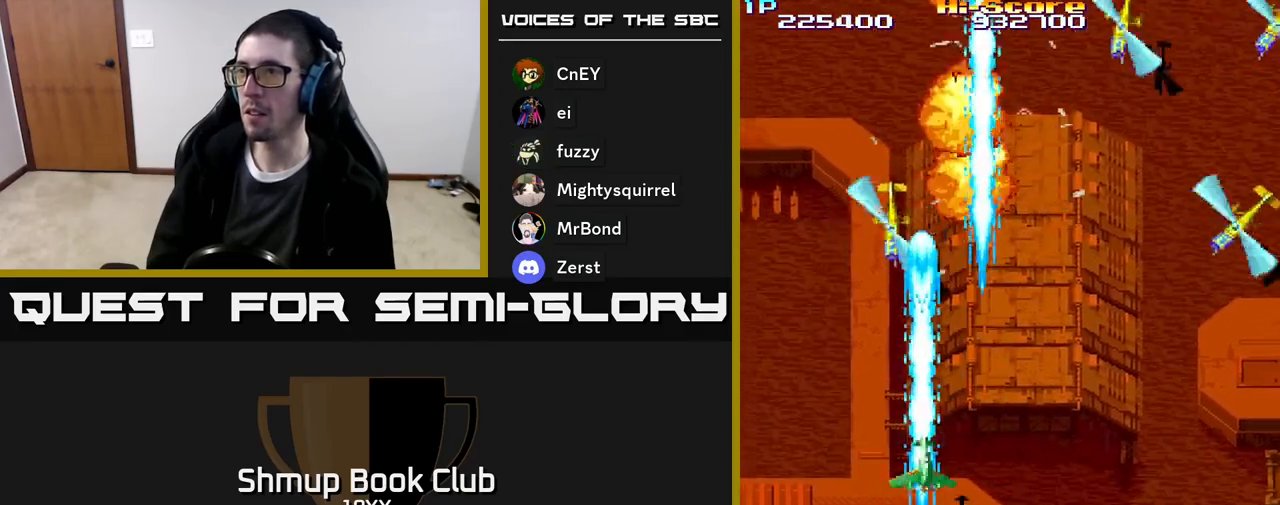
{"buttons": ["R2", "DPAD_RIGHT"], "events": [[150, "DPAD_DOWN", "down"], [400, "DPAD_DOWN", "up"]]}
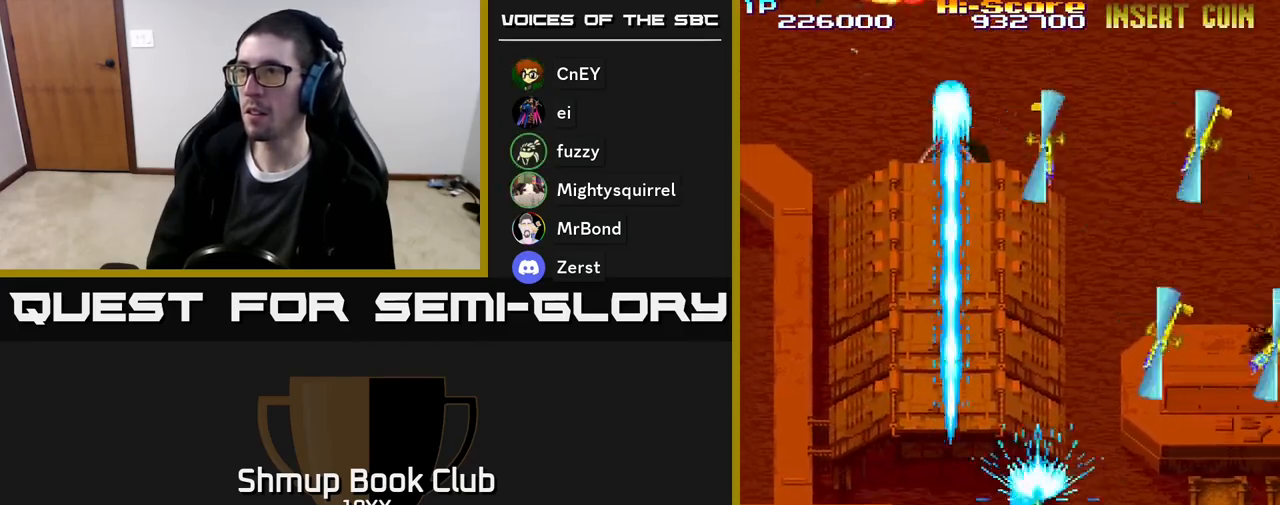
{"buttons": ["R2", "DPAD_DOWN", "DPAD_RIGHT"], "events": [[217, "DPAD_DOWN", "down"], [400, "DPAD_DOWN", "up"], [433, "DPAD_DOWN", "down"]]}
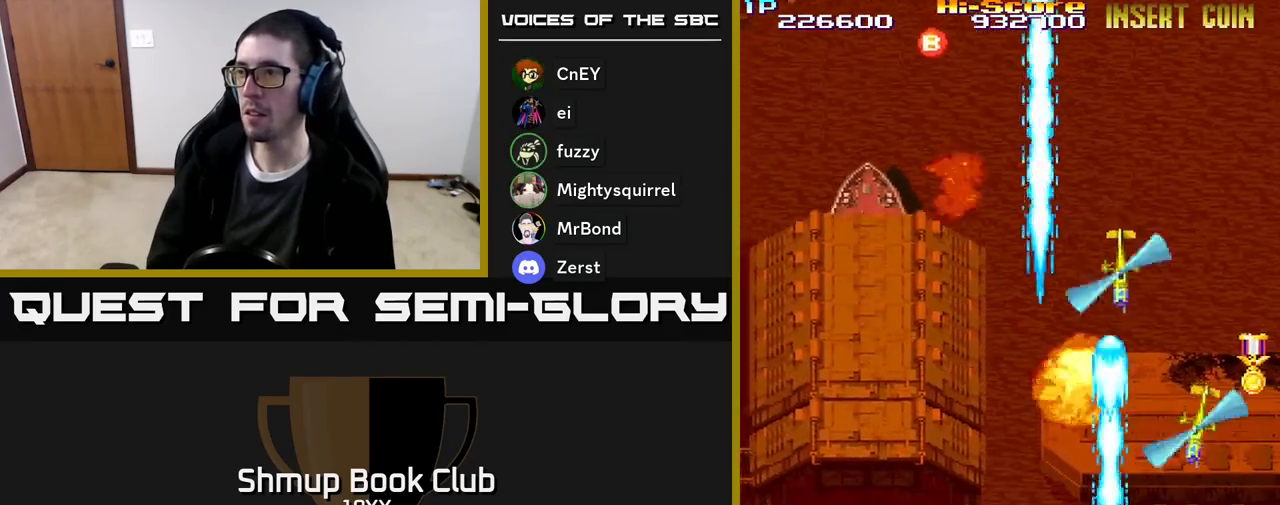
{"buttons": ["R2", "DPAD_UP"], "events": [[100, "DPAD_DOWN", "up"], [217, "DPAD_RIGHT", "up"], [233, "DPAD_UP", "down"]]}
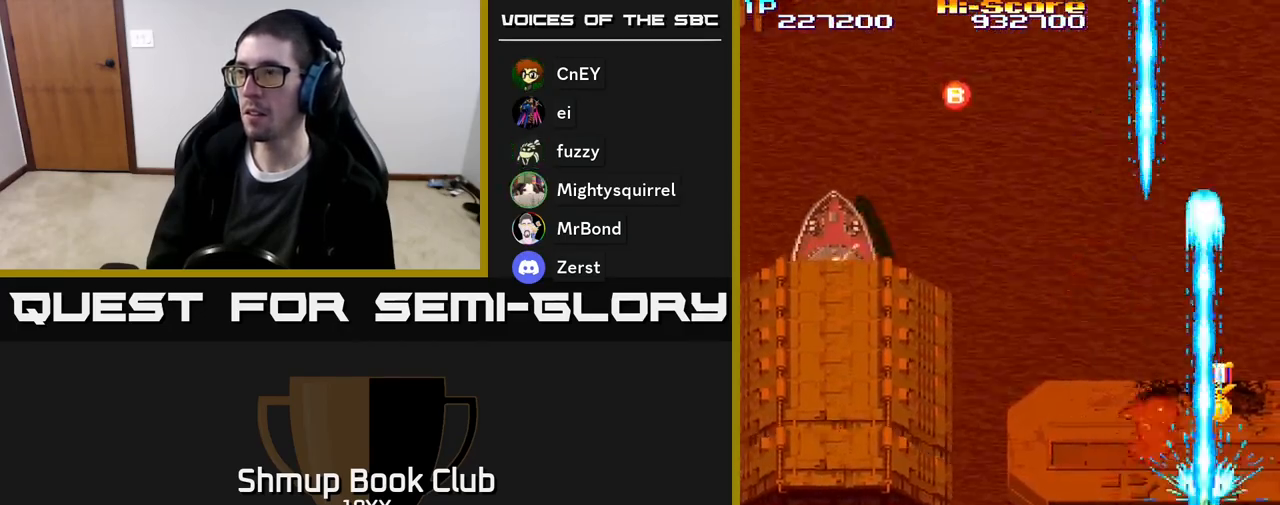
{"buttons": ["R2", "DPAD_LEFT"], "events": [[350, "DPAD_LEFT", "down"], [417, "DPAD_UP", "up"]]}
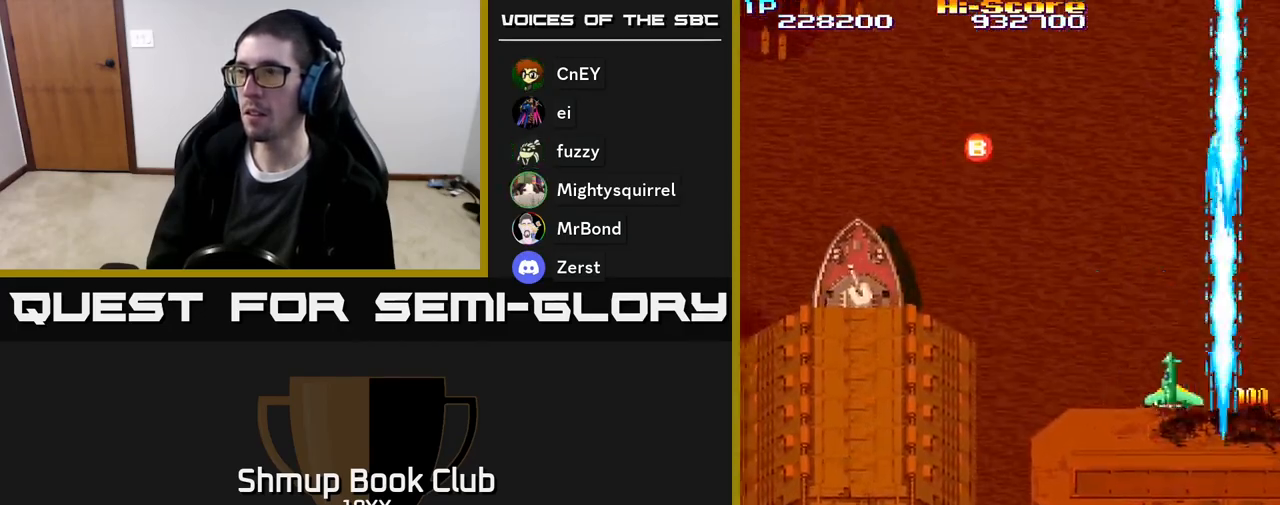
{"buttons": ["R2", "DPAD_LEFT"], "events": []}
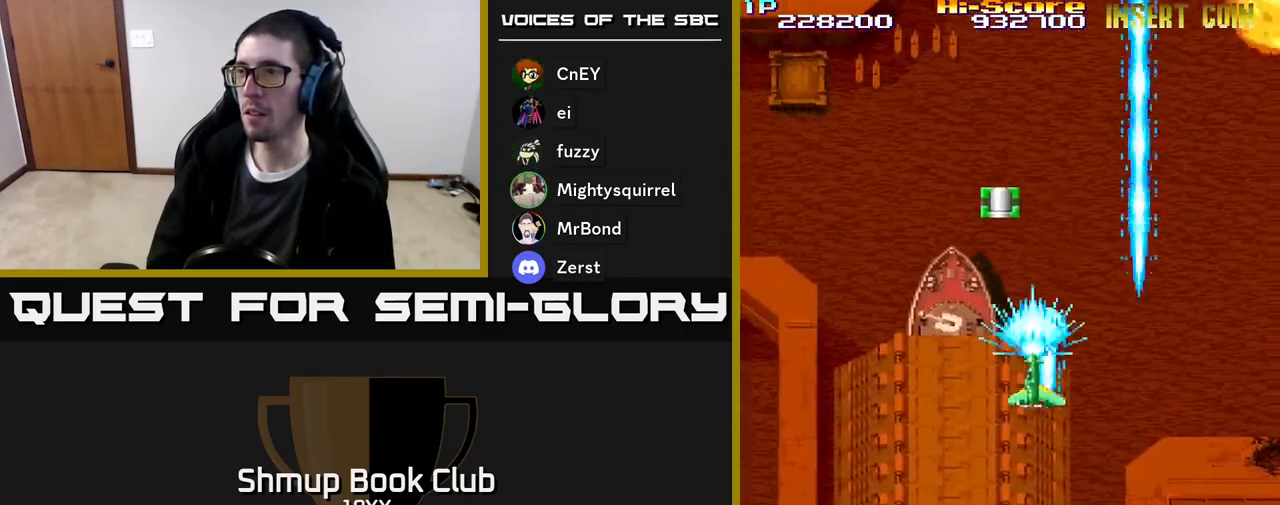
{"buttons": ["R2", "DPAD_RIGHT"], "events": [[17, "DPAD_UP", "down"], [267, "DPAD_LEFT", "up"], [467, "DPAD_RIGHT", "down"], [483, "DPAD_UP", "up"]]}